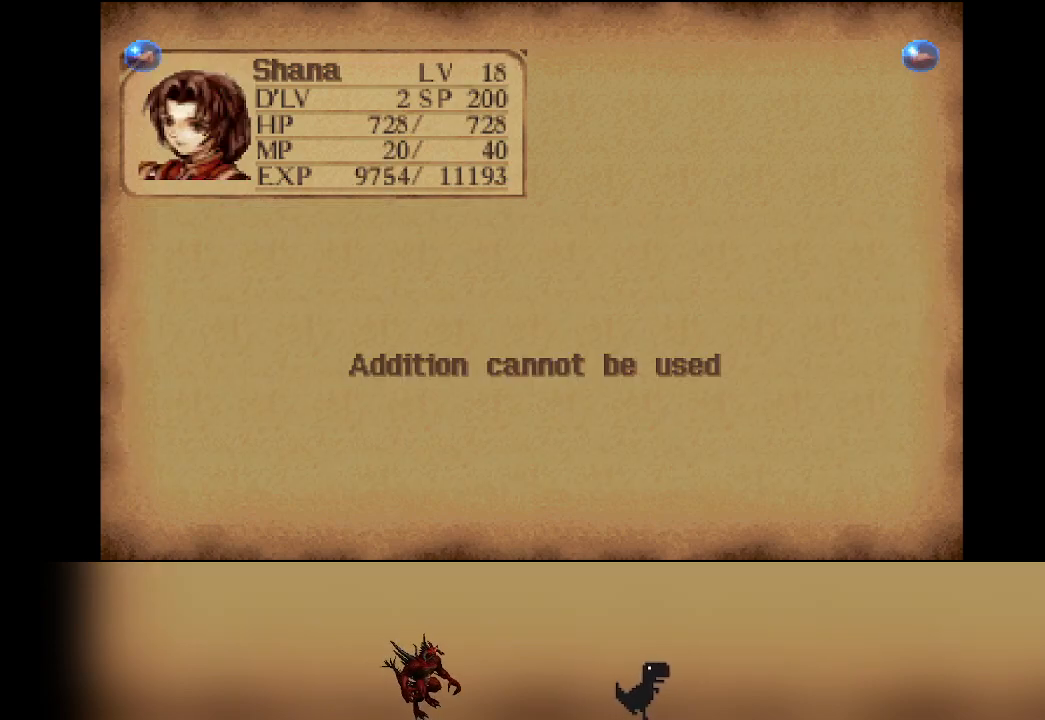
Gameplay with a controller (PlayStation layout); each line is a JSON object with the inputs held at the frame after it. "events" lists button and stick changes between this image and that frame as [ms after this image, input, new state], when the widget could be followed in between. Not read: DPAD_DOWN L3 R3 right_stick.
{"buttons": [], "left_stick": "center", "events": [[17, "DPAD_RIGHT", "down"], [133, "DPAD_RIGHT", "up"]]}
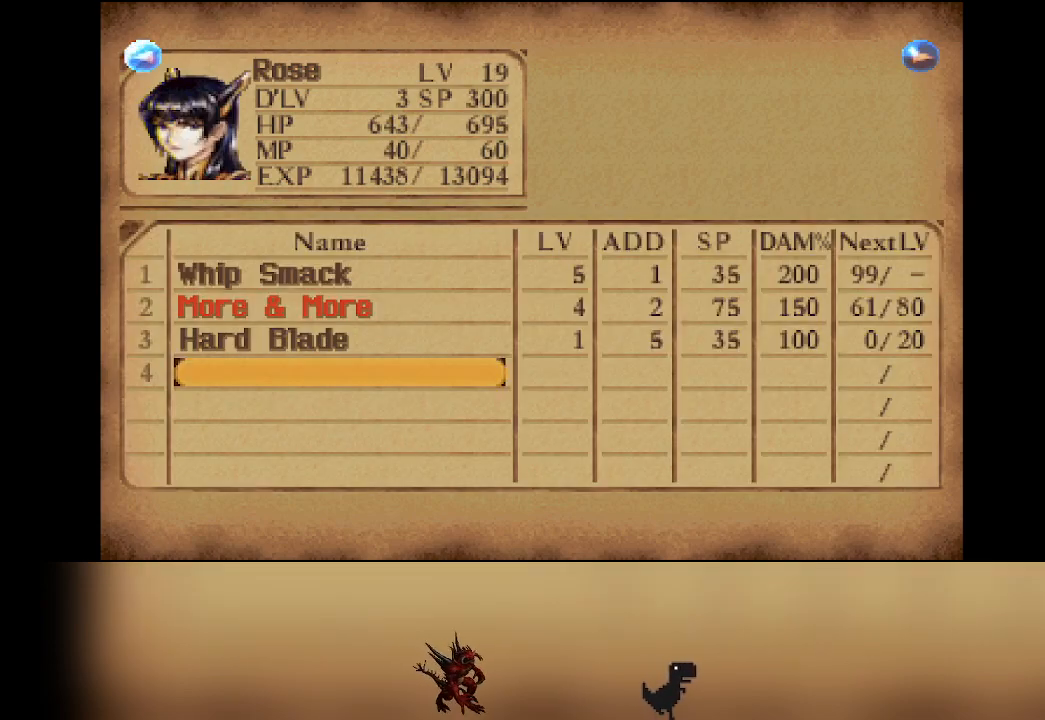
{"buttons": [], "left_stick": "center", "events": [[50, "DPAD_RIGHT", "down"], [167, "DPAD_RIGHT", "up"], [317, "DPAD_RIGHT", "down"], [433, "DPAD_RIGHT", "up"]]}
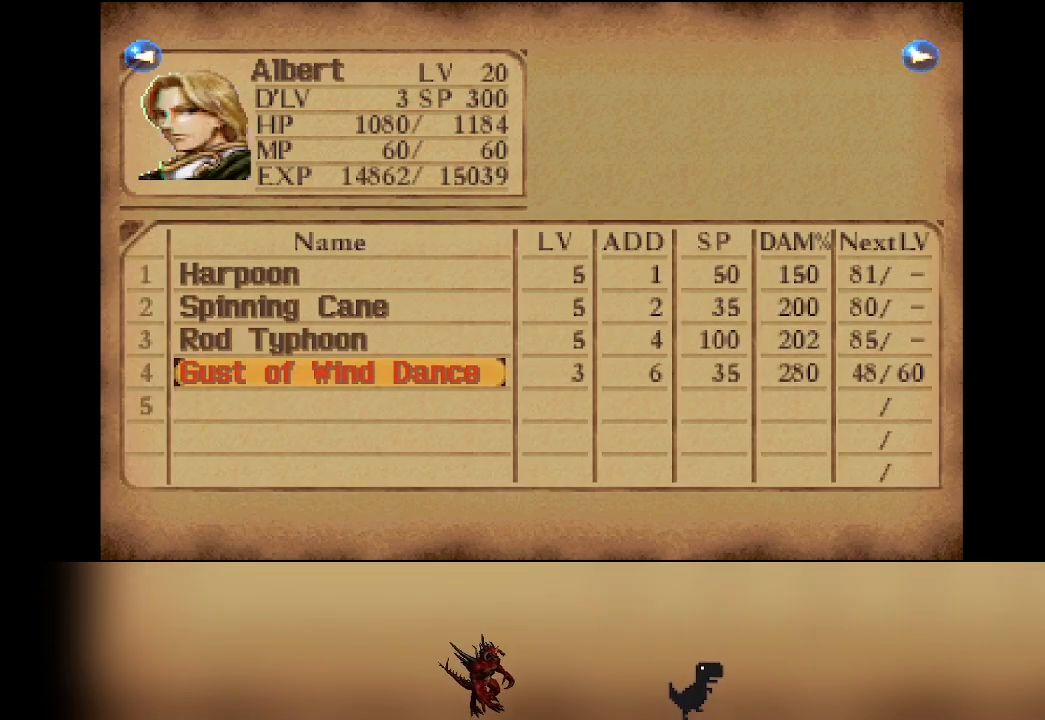
{"buttons": [], "left_stick": "center", "events": [[250, "DPAD_RIGHT", "down"], [367, "DPAD_RIGHT", "up"]]}
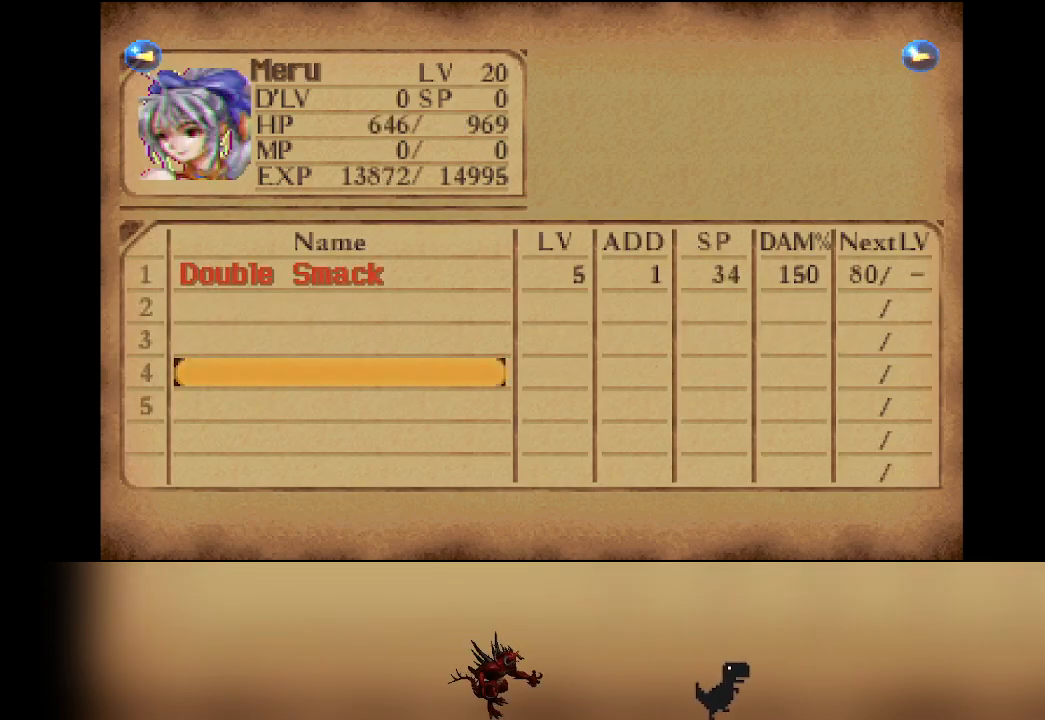
{"buttons": [], "left_stick": "center", "events": [[300, "DPAD_LEFT", "down"], [400, "DPAD_LEFT", "up"]]}
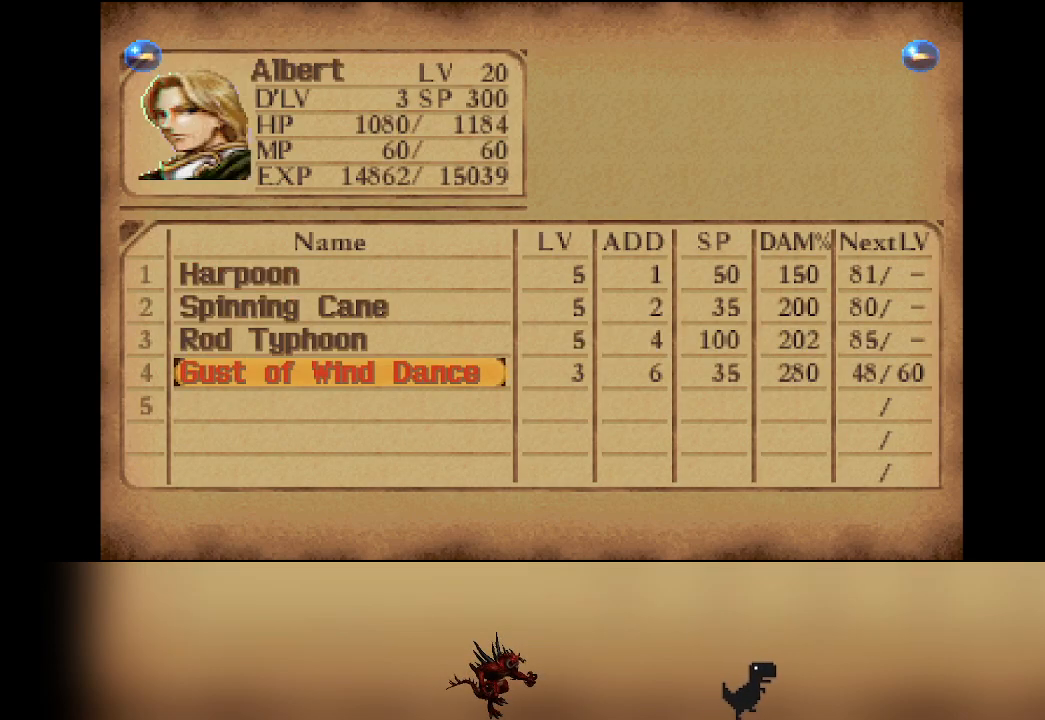
{"buttons": ["DPAD_LEFT"], "left_stick": "center", "events": [[33, "DPAD_LEFT", "down"], [150, "DPAD_LEFT", "up"], [217, "DPAD_LEFT", "down"], [333, "DPAD_LEFT", "up"], [450, "DPAD_LEFT", "down"]]}
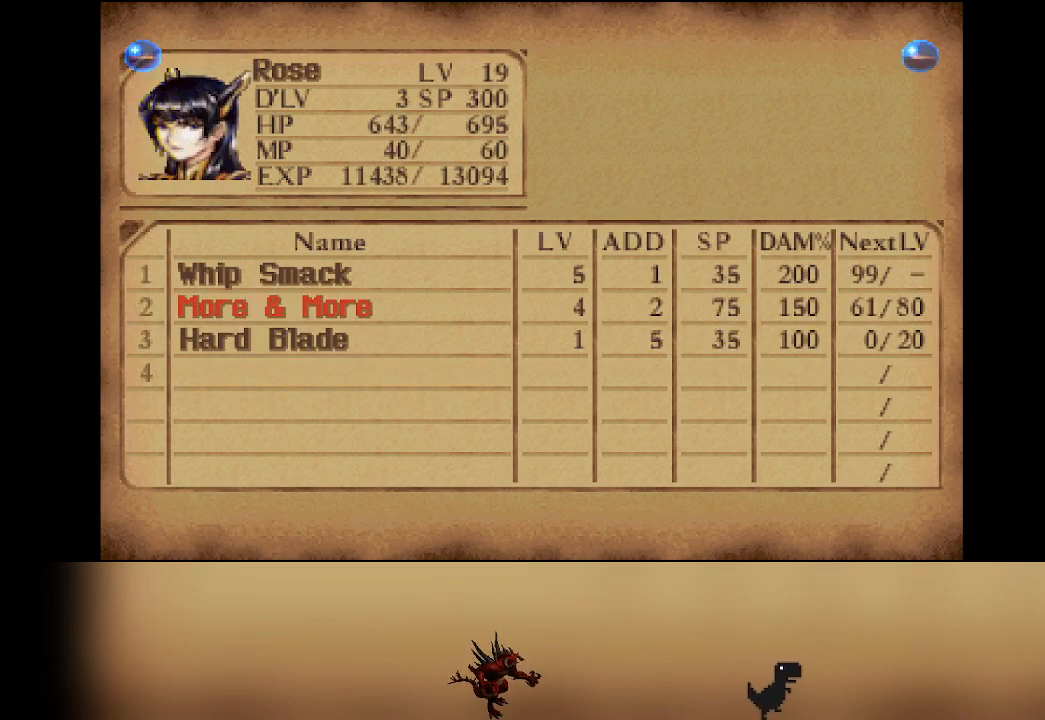
{"buttons": ["DPAD_LEFT"], "left_stick": "center", "events": [[67, "DPAD_LEFT", "up"], [483, "DPAD_LEFT", "down"]]}
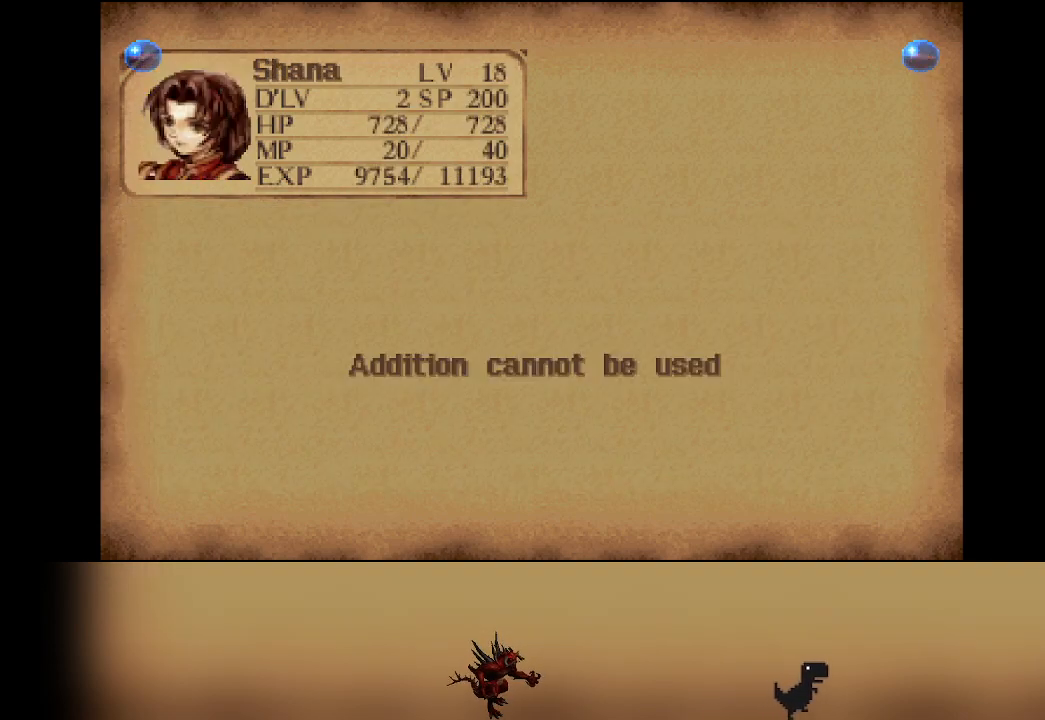
{"buttons": [], "left_stick": "center", "events": [[100, "DPAD_LEFT", "up"], [200, "CIRCLE", "down"], [300, "CIRCLE", "up"]]}
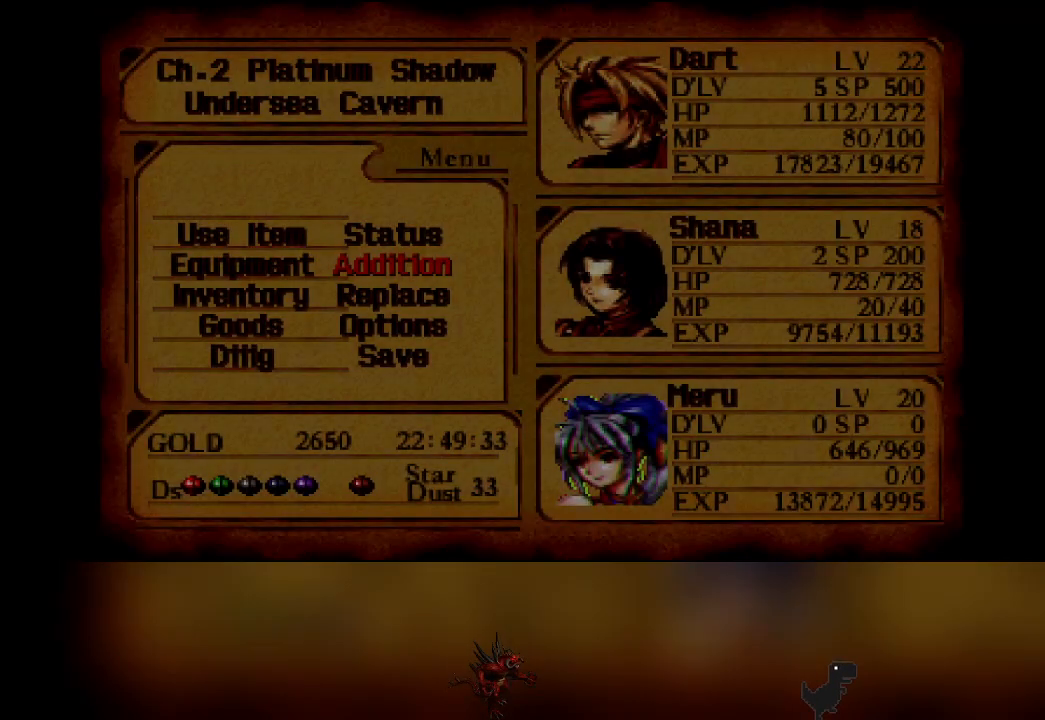
{"buttons": ["DPAD_LEFT"], "left_stick": "center", "events": [[500, "DPAD_LEFT", "down"]]}
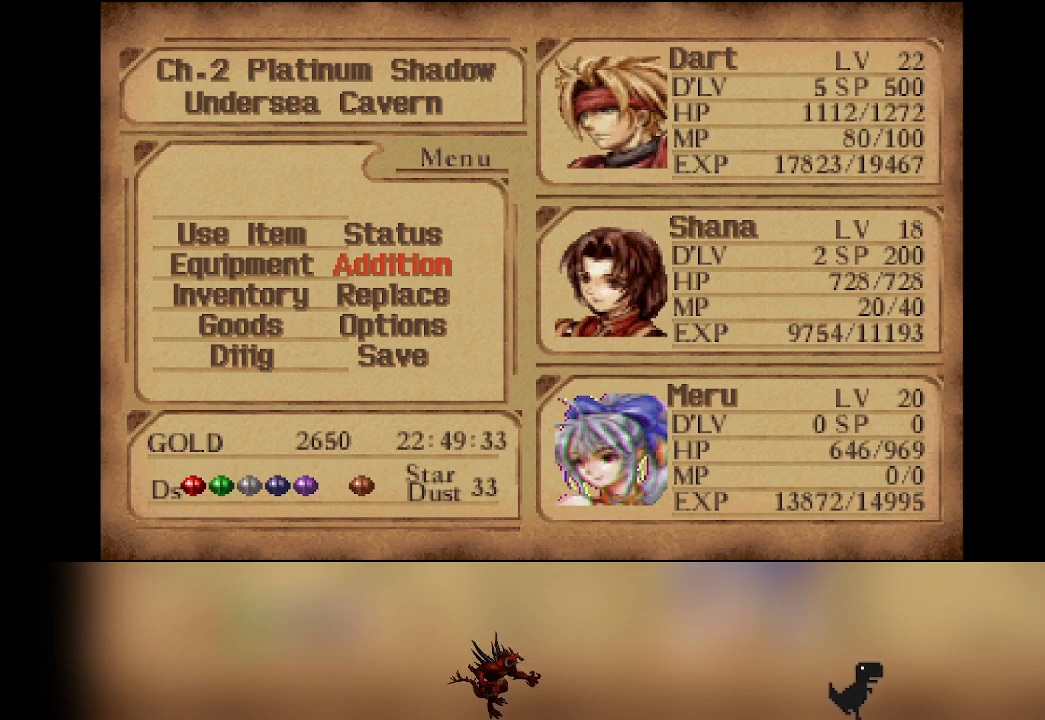
{"buttons": [], "left_stick": "center", "events": [[83, "DPAD_LEFT", "up"], [383, "CROSS", "down"], [500, "CROSS", "up"]]}